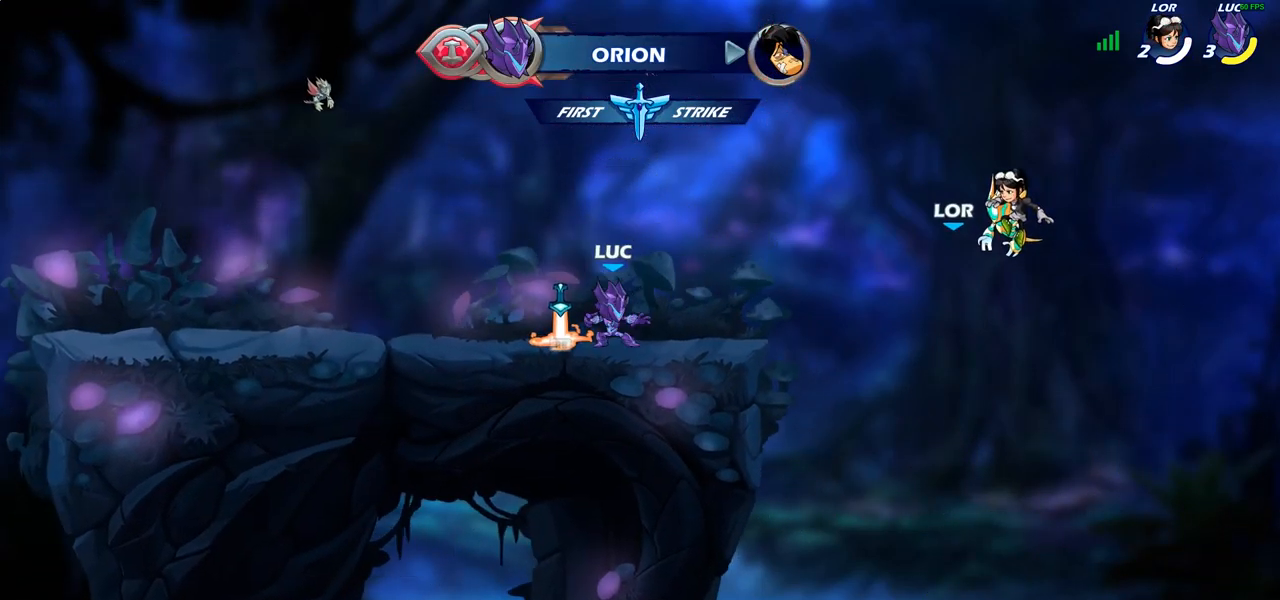
Gameplay with a controller (PlayStation layout); each line is a JSON object with the inputs held at the frame after it. "events" lists button and stick changes between this image and that frame as [ms after this image, input, new state], when the widget could be followed in between. Not read: R1.
{"buttons": [], "left_stick": "up", "right_stick": "center", "events": [[50, "CROSS", "down"], [67, "left_stick", "center"], [167, "CROSS", "up"], [350, "left_stick", "up"]]}
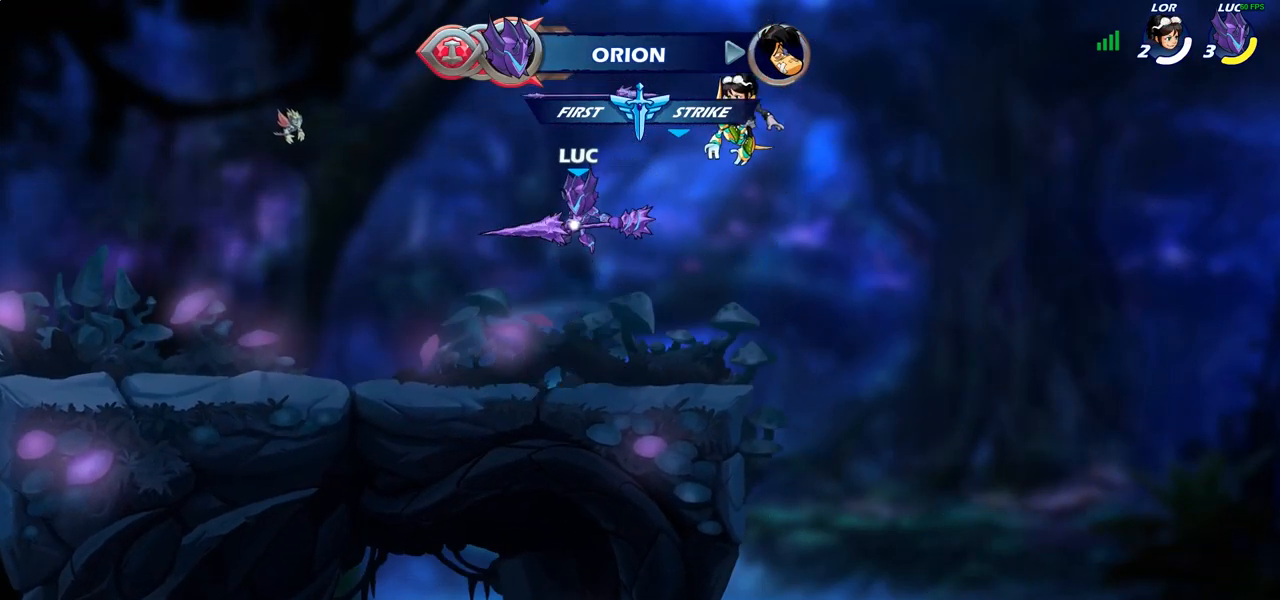
{"buttons": [], "left_stick": "center", "right_stick": "center", "events": [[50, "left_stick", "center"]]}
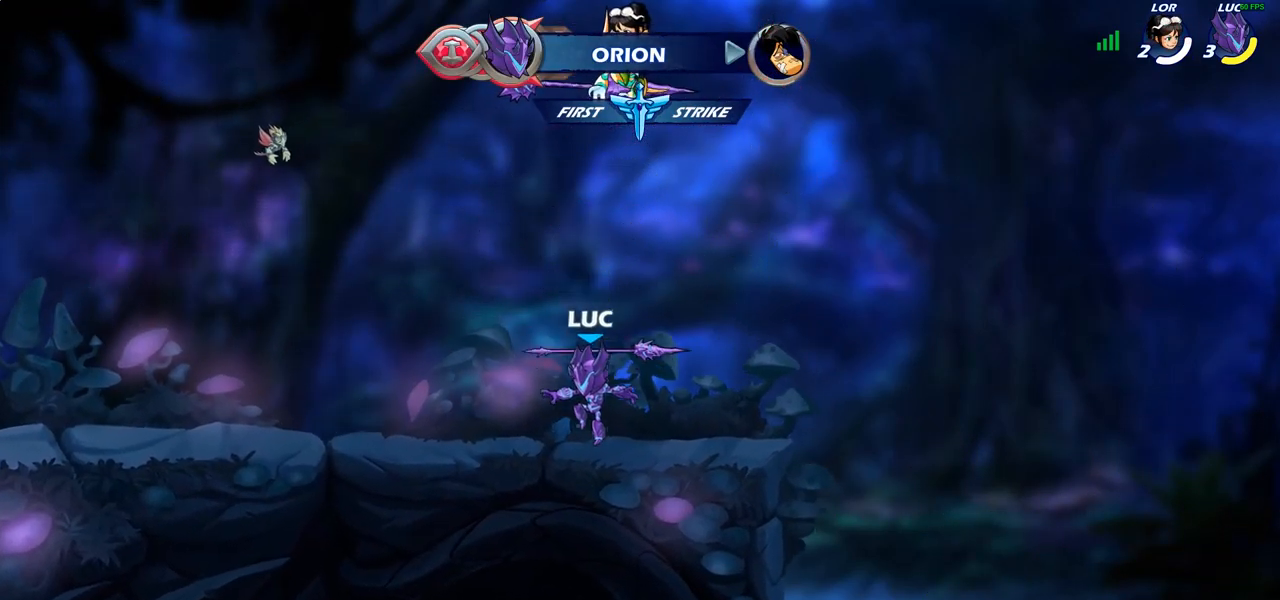
{"buttons": [], "left_stick": "up", "right_stick": "center", "events": [[83, "CROSS", "down"], [183, "CROSS", "up"], [267, "left_stick", "up"]]}
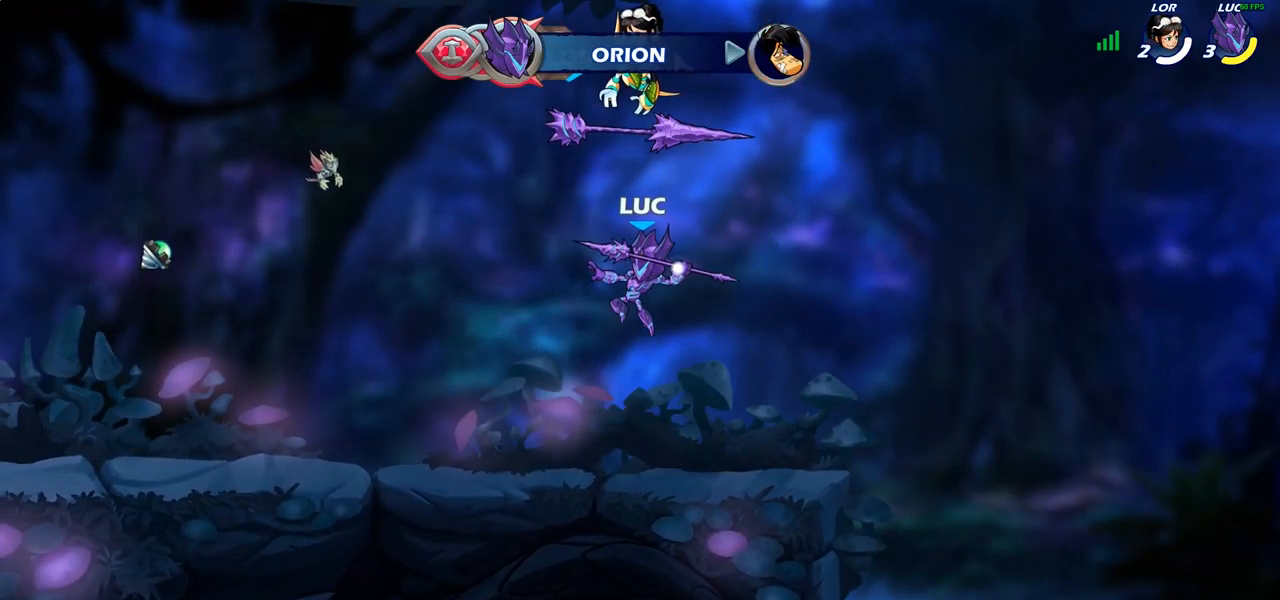
{"buttons": [], "left_stick": "center", "right_stick": "center", "events": [[300, "left_stick", "center"]]}
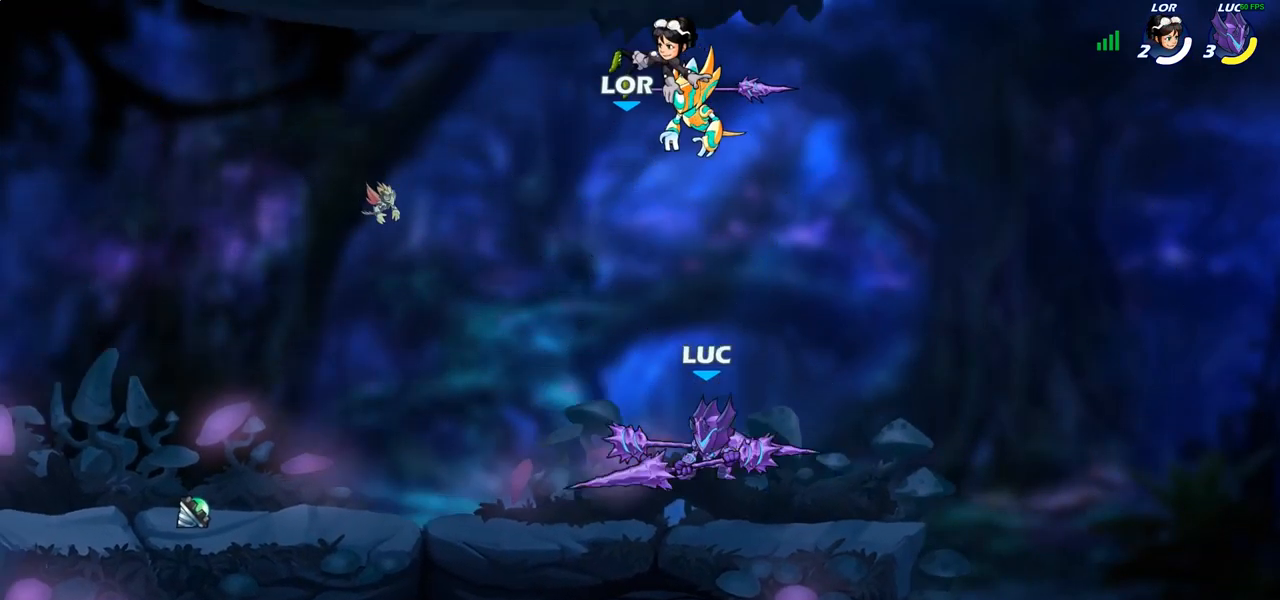
{"buttons": [], "left_stick": "up", "right_stick": "center", "events": [[50, "CROSS", "down"], [100, "CROSS", "up"], [217, "left_stick", "up"]]}
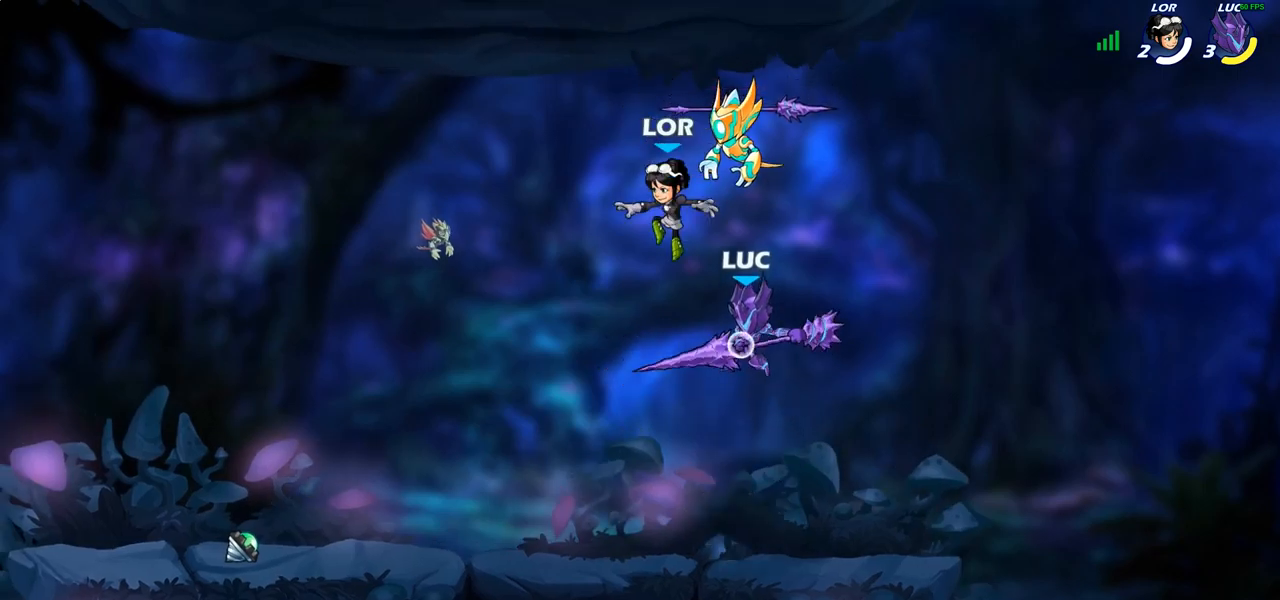
{"buttons": [], "left_stick": "center", "right_stick": "center", "events": [[67, "left_stick", "center"], [317, "CROSS", "down"], [417, "CROSS", "up"]]}
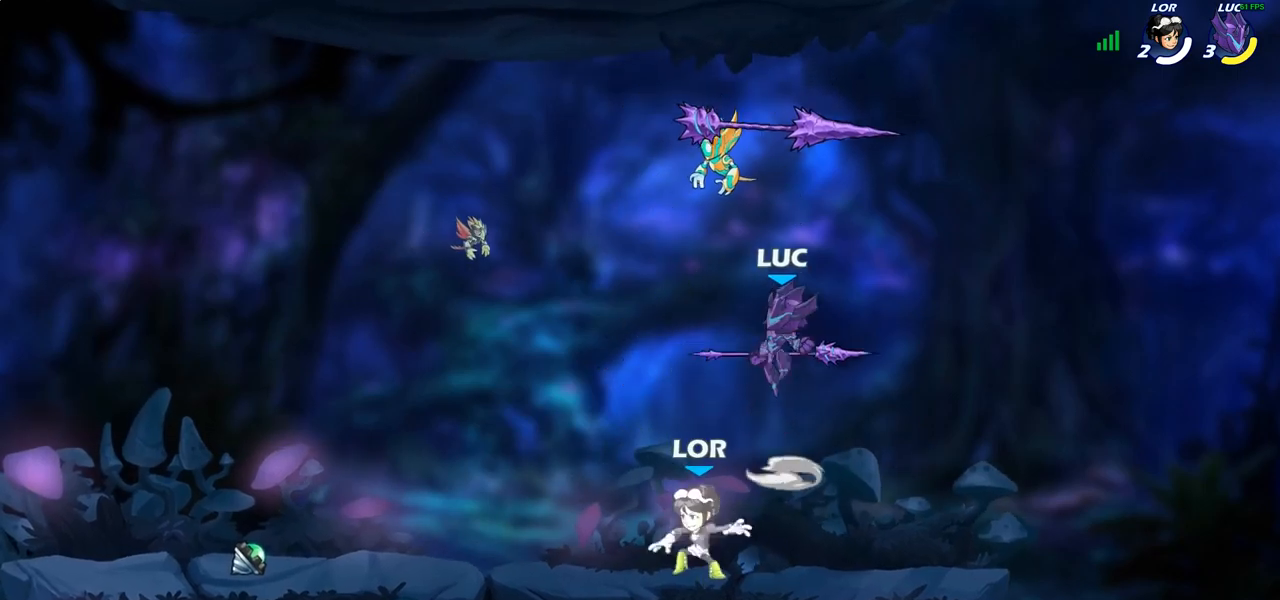
{"buttons": [], "left_stick": "center", "right_stick": "center", "events": [[333, "left_stick", "up"], [483, "left_stick", "center"]]}
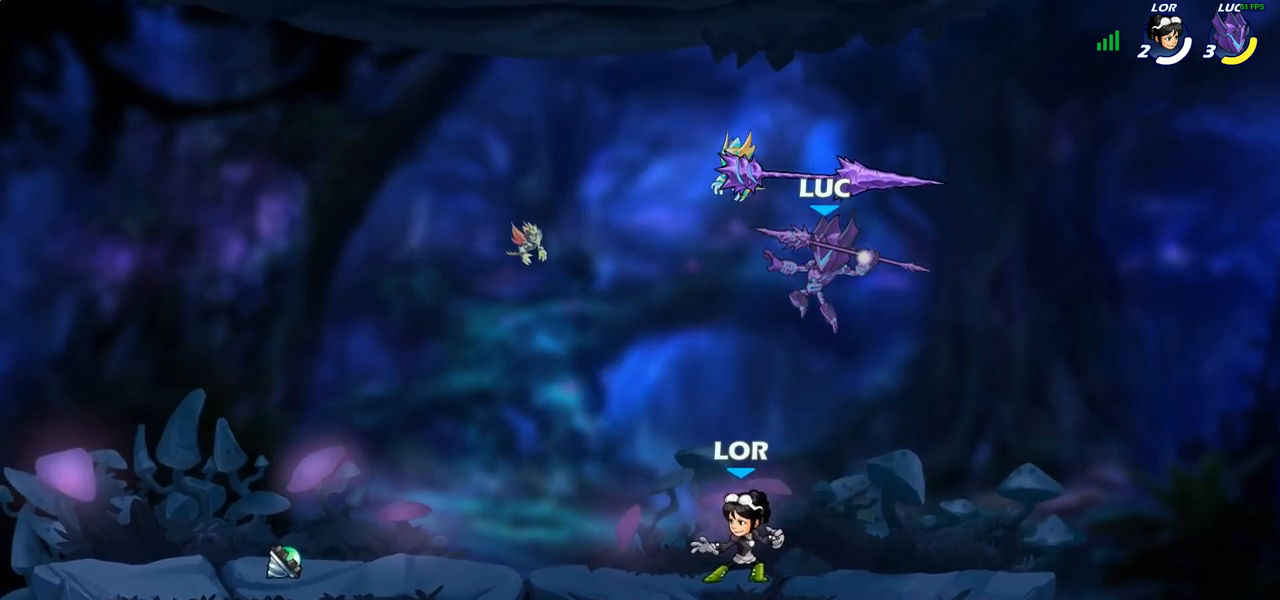
{"buttons": ["CROSS"], "left_stick": "right", "right_stick": "center", "events": [[300, "left_stick", "right"], [383, "CROSS", "down"]]}
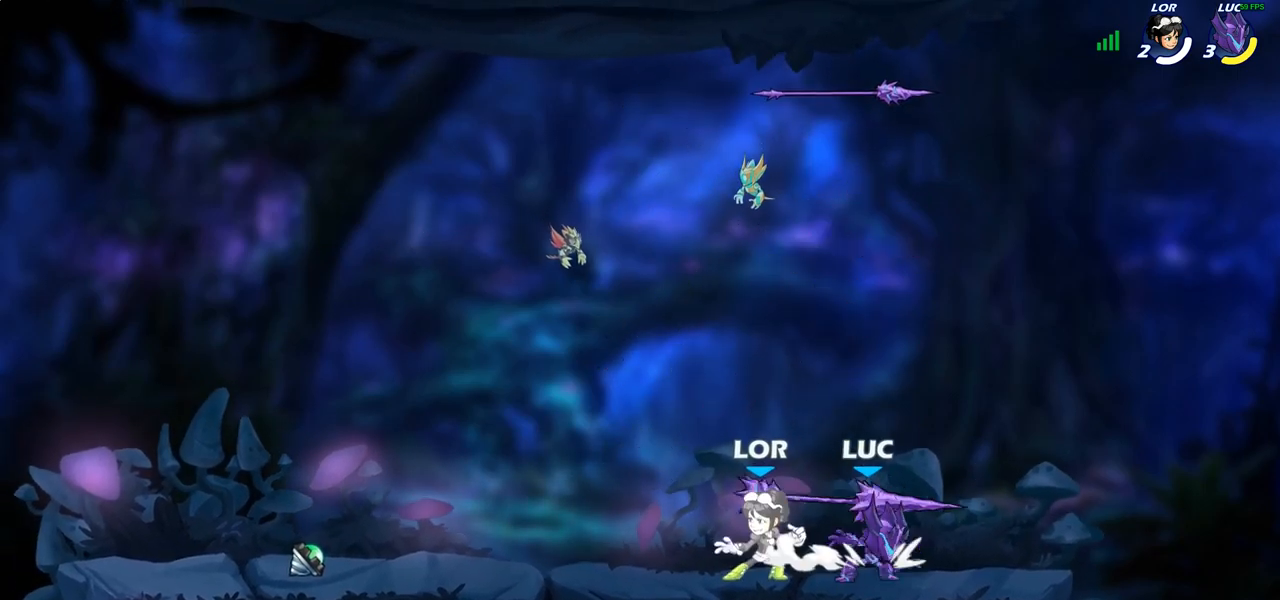
{"buttons": [], "left_stick": "center", "right_stick": "center", "events": [[50, "CROSS", "up"], [67, "left_stick", "up-left"], [250, "CROSS", "down"], [300, "left_stick", "center"], [333, "CROSS", "up"]]}
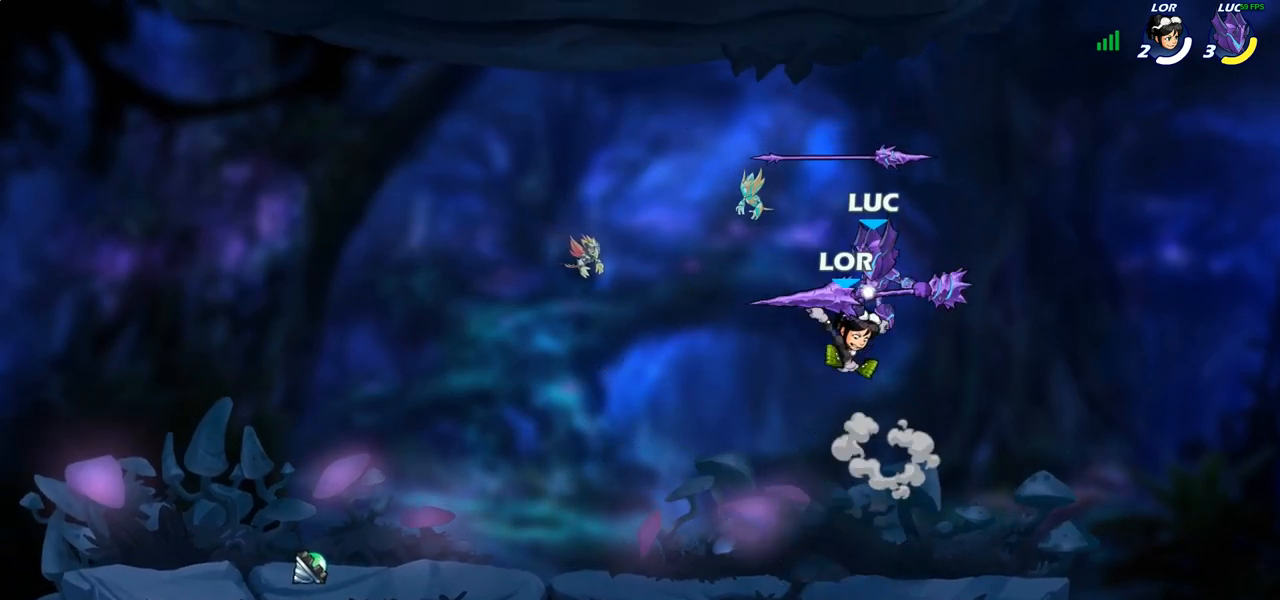
{"buttons": [], "left_stick": "center", "right_stick": "center", "events": [[117, "left_stick", "down"], [417, "left_stick", "center"]]}
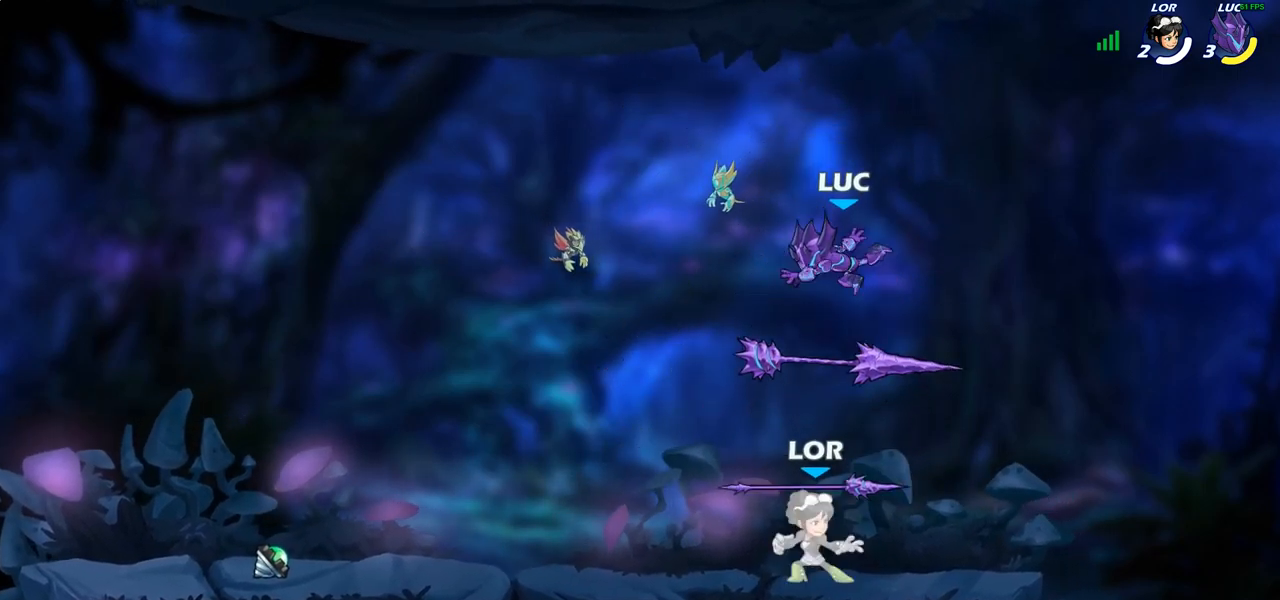
{"buttons": [], "left_stick": "right", "right_stick": "center", "events": [[300, "left_stick", "right"]]}
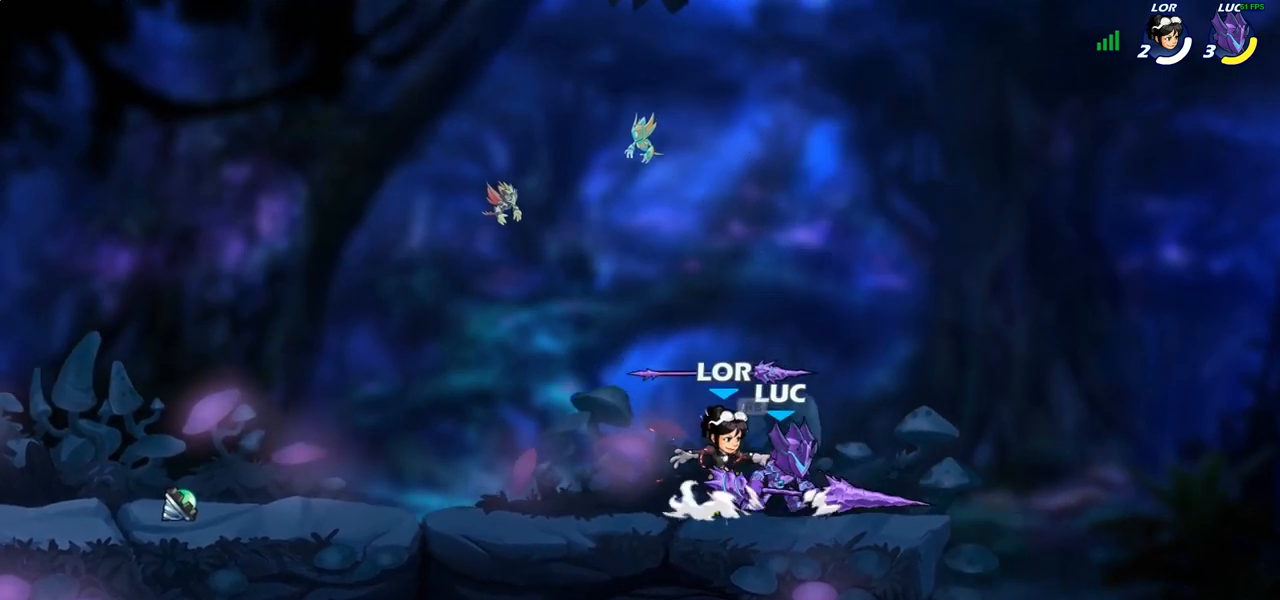
{"buttons": ["SQUARE"], "left_stick": "center", "right_stick": "center", "events": [[100, "left_stick", "up"], [183, "SQUARE", "down"], [200, "left_stick", "center"], [267, "SQUARE", "up"], [450, "SQUARE", "down"]]}
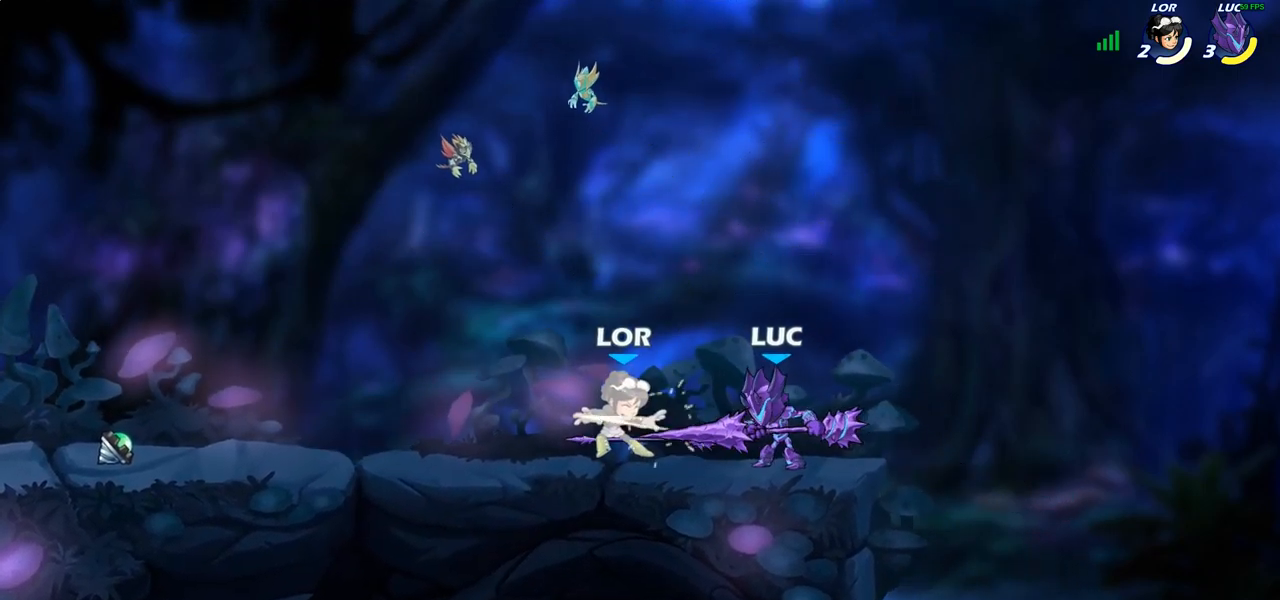
{"buttons": [], "left_stick": "center", "right_stick": "center", "events": [[17, "SQUARE", "up"], [117, "SQUARE", "down"], [200, "SQUARE", "up"], [300, "SQUARE", "down"], [383, "SQUARE", "up"]]}
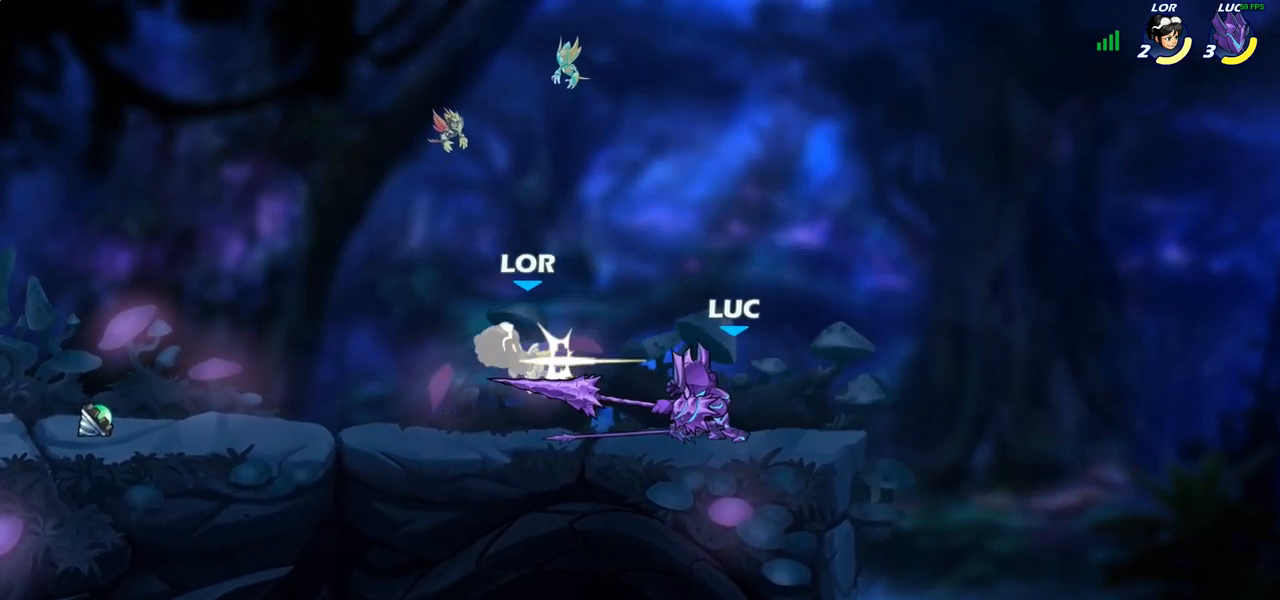
{"buttons": [], "left_stick": "center", "right_stick": "center", "events": [[100, "left_stick", "left"], [167, "R2", "down"], [233, "SQUARE", "down"], [300, "R2", "up"], [333, "SQUARE", "up"], [400, "left_stick", "center"]]}
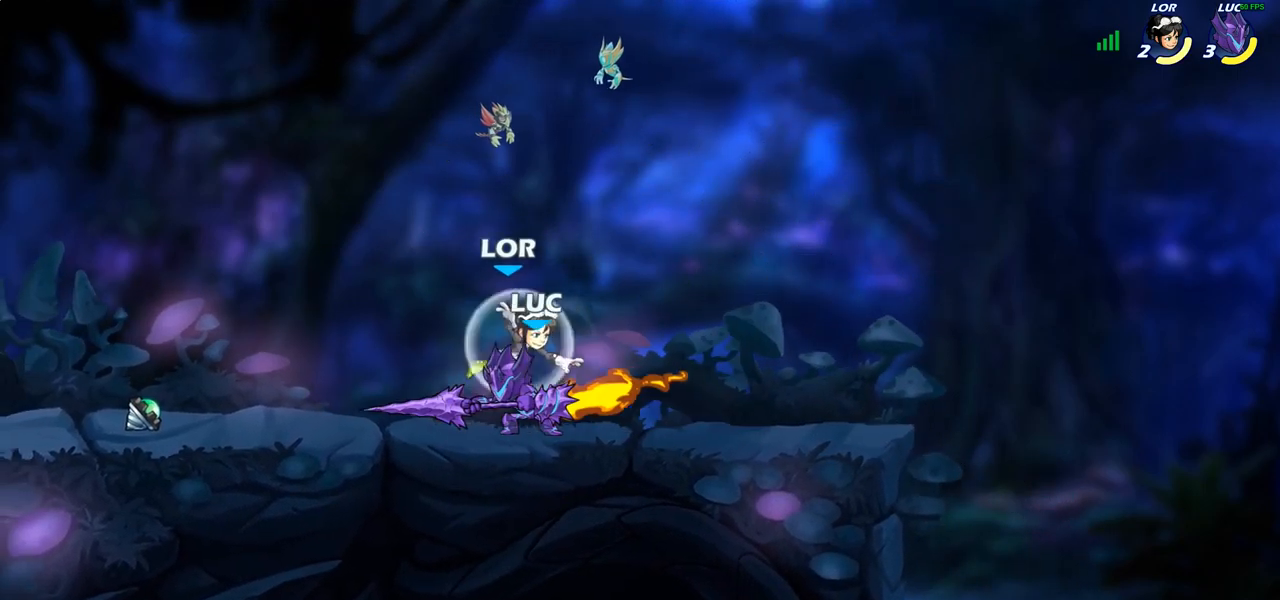
{"buttons": ["R2"], "left_stick": "up-left", "right_stick": "center", "events": [[50, "left_stick", "down"], [183, "left_stick", "center"], [317, "CROSS", "down"], [317, "left_stick", "up-left"], [417, "R2", "down"], [483, "CROSS", "up"]]}
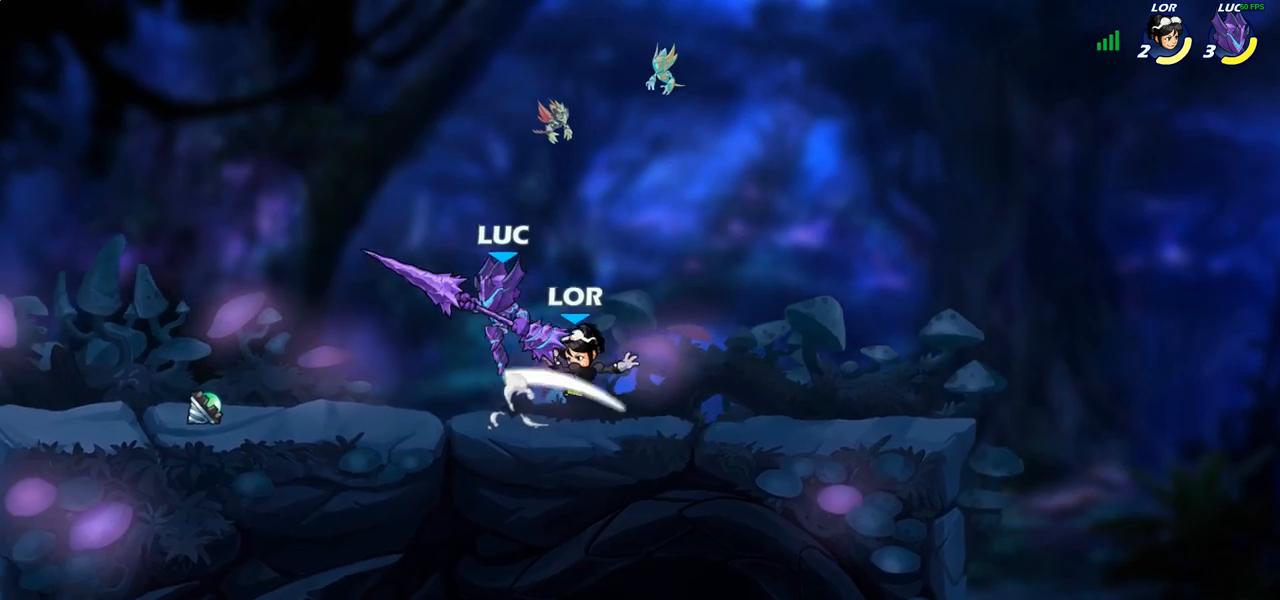
{"buttons": [], "left_stick": "center", "right_stick": "center", "events": [[117, "R2", "up"], [300, "left_stick", "down-right"], [400, "SQUARE", "down"], [467, "SQUARE", "up"], [467, "left_stick", "center"]]}
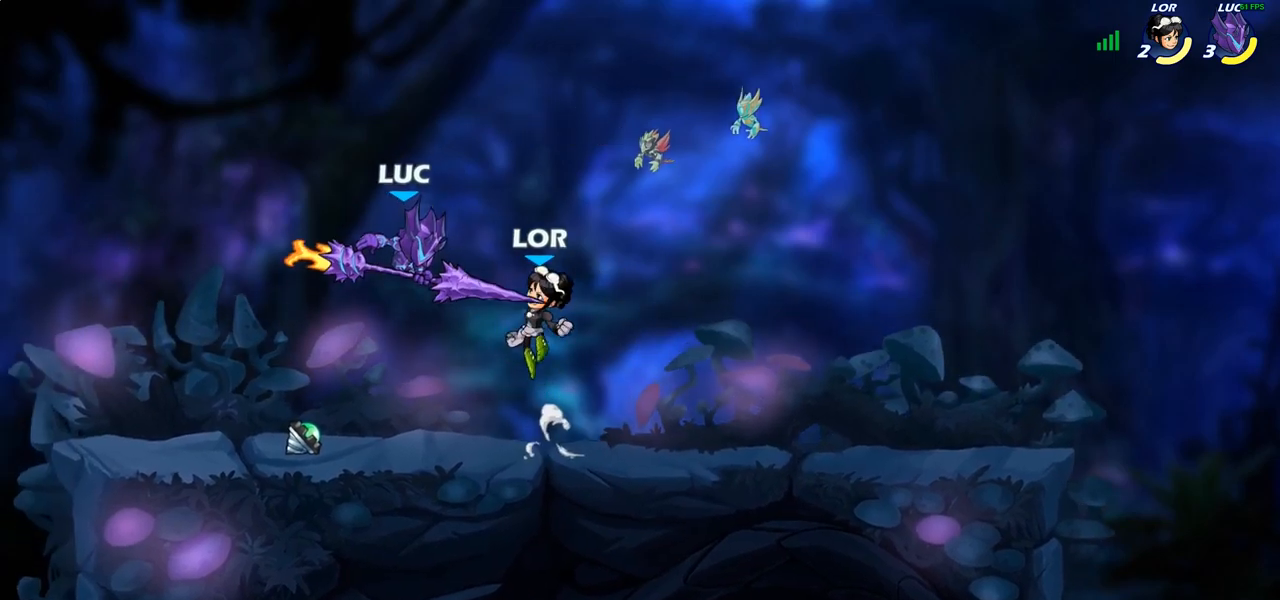
{"buttons": [], "left_stick": "right", "right_stick": "center", "events": [[333, "left_stick", "right"]]}
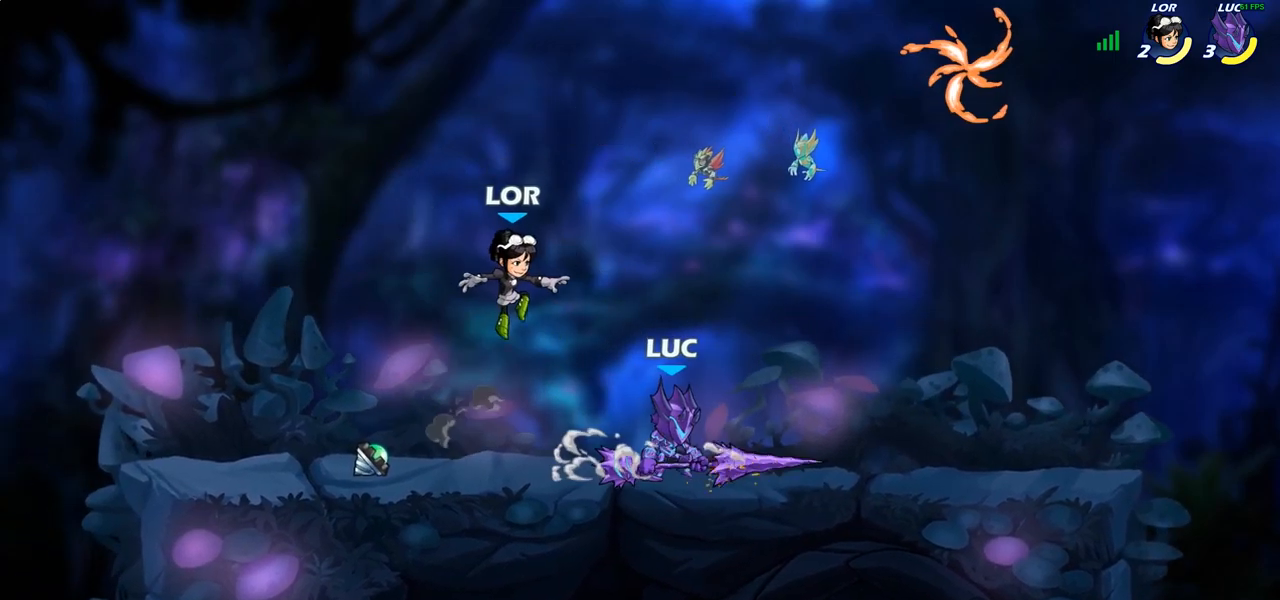
{"buttons": [], "left_stick": "left", "right_stick": "center", "events": [[200, "R2", "down"], [417, "R2", "up"], [433, "left_stick", "left"]]}
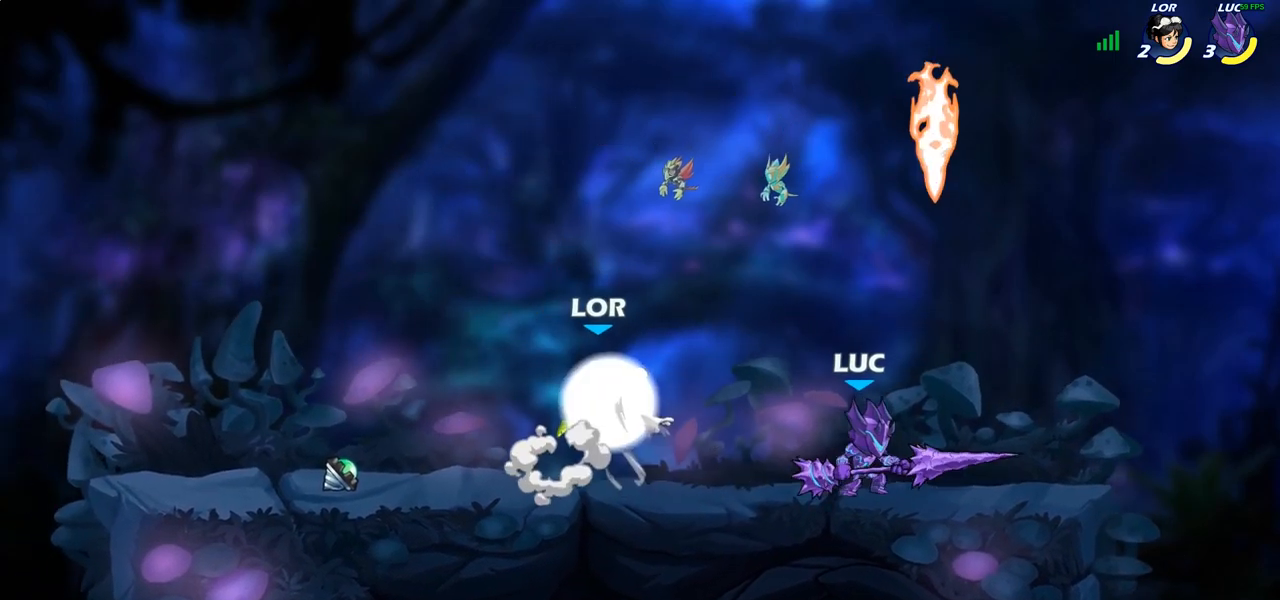
{"buttons": [], "left_stick": "center", "right_stick": "center", "events": [[67, "left_stick", "center"], [300, "left_stick", "down-left"], [383, "SQUARE", "down"], [483, "SQUARE", "up"], [500, "left_stick", "center"]]}
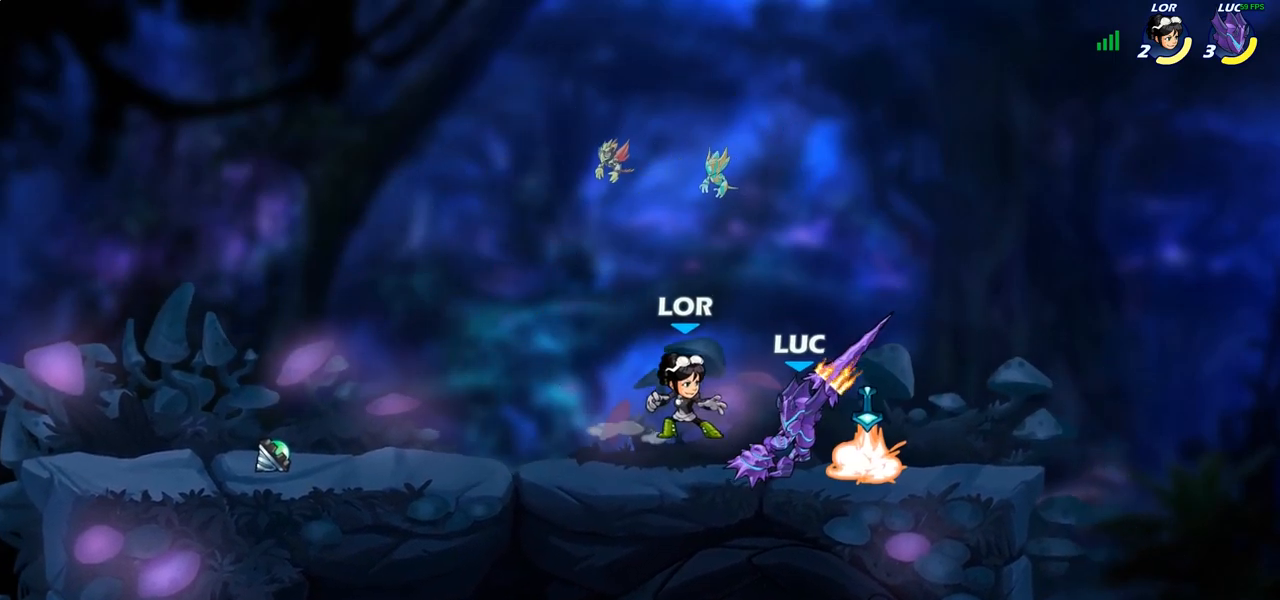
{"buttons": [], "left_stick": "center", "right_stick": "center", "events": []}
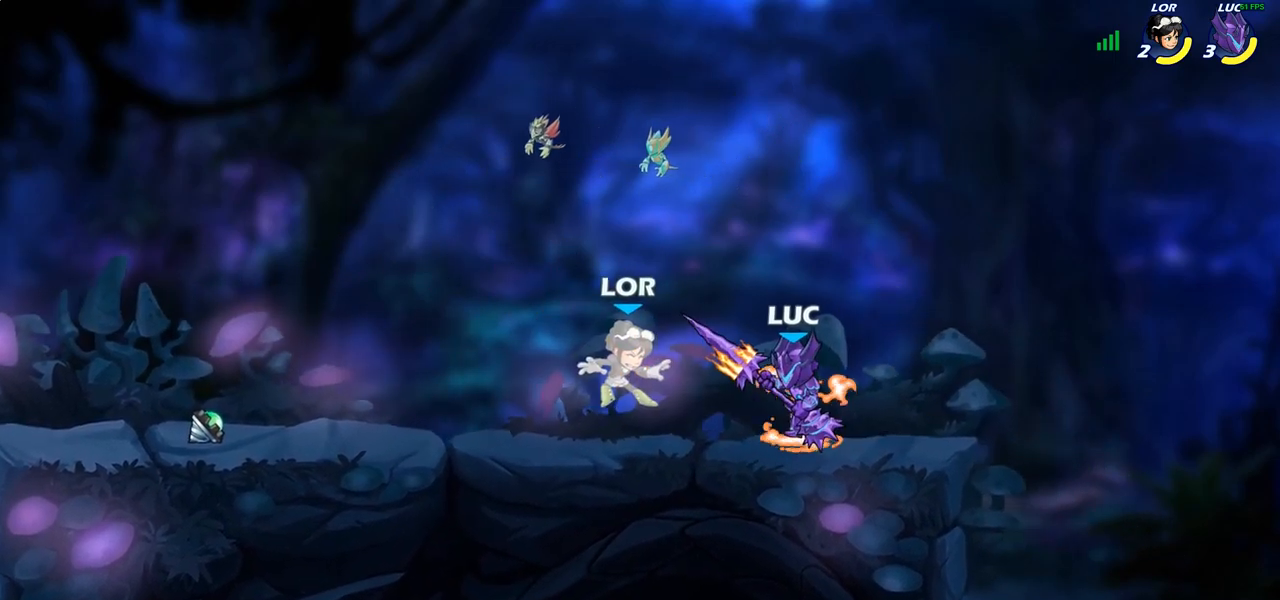
{"buttons": ["SQUARE"], "left_stick": "center", "right_stick": "center", "events": [[117, "SQUARE", "down"], [183, "SQUARE", "up"], [300, "SQUARE", "down"], [383, "SQUARE", "up"], [483, "SQUARE", "down"]]}
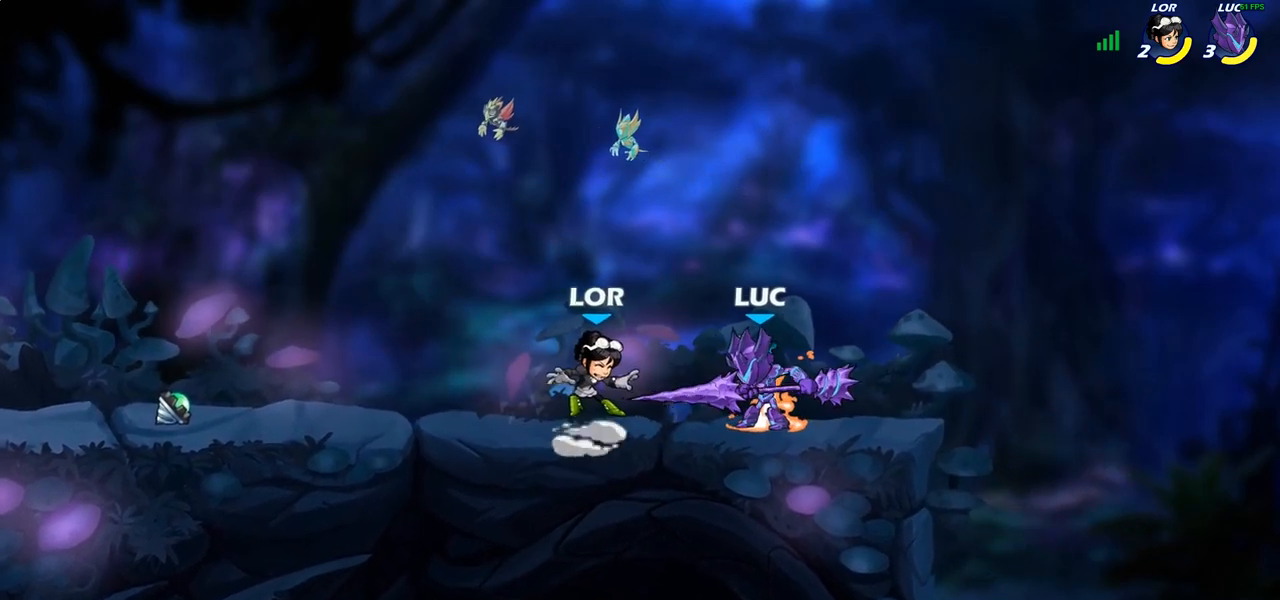
{"buttons": [], "left_stick": "left", "right_stick": "center", "events": [[67, "SQUARE", "up"], [167, "SQUARE", "down"], [250, "SQUARE", "up"], [333, "SQUARE", "down"], [433, "SQUARE", "up"], [467, "left_stick", "left"]]}
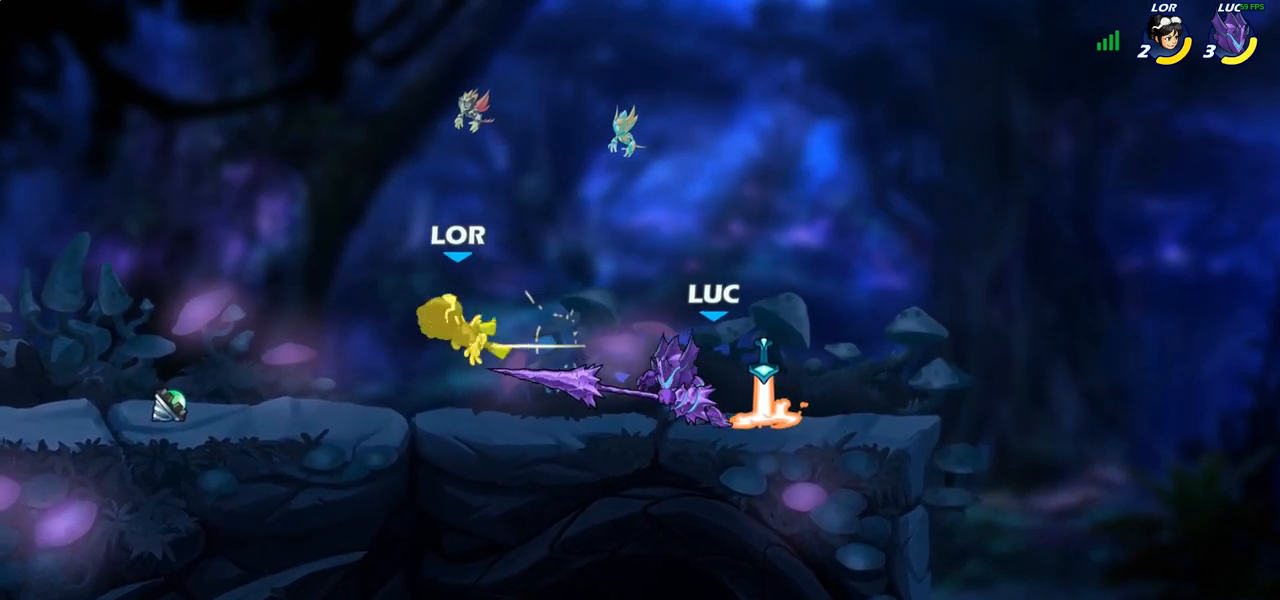
{"buttons": [], "left_stick": "center", "right_stick": "center", "events": [[100, "R2", "down"], [183, "SQUARE", "down"], [250, "R2", "up"], [267, "SQUARE", "up"], [367, "left_stick", "center"]]}
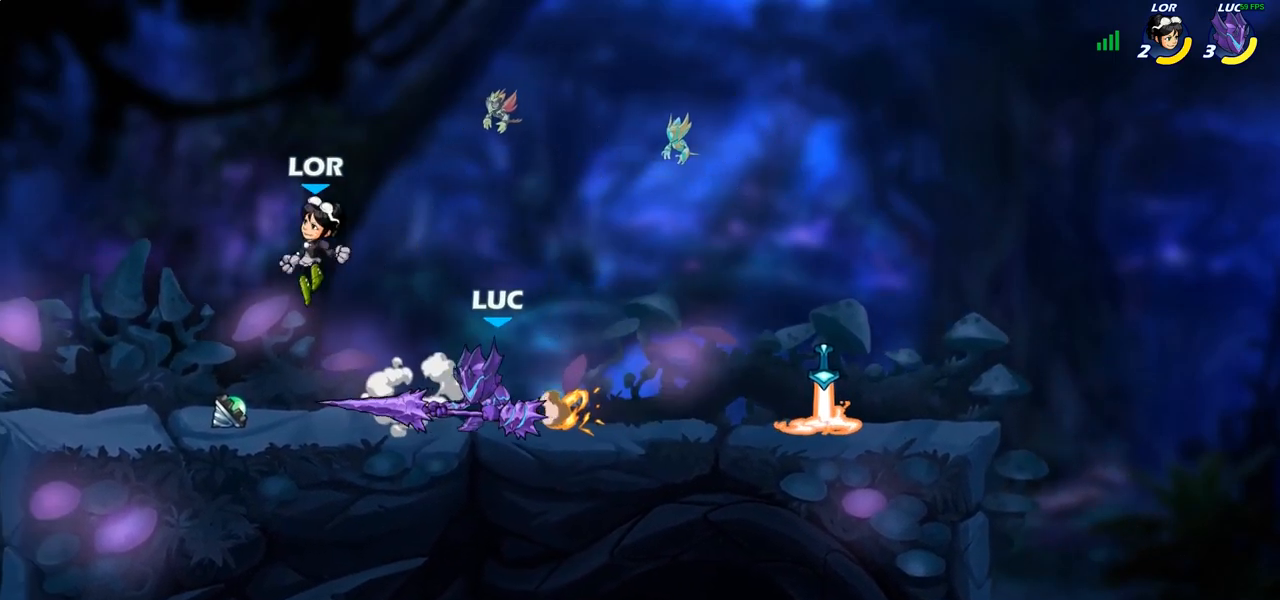
{"buttons": [], "left_stick": "center", "right_stick": "center", "events": [[333, "CIRCLE", "down"], [400, "CIRCLE", "up"]]}
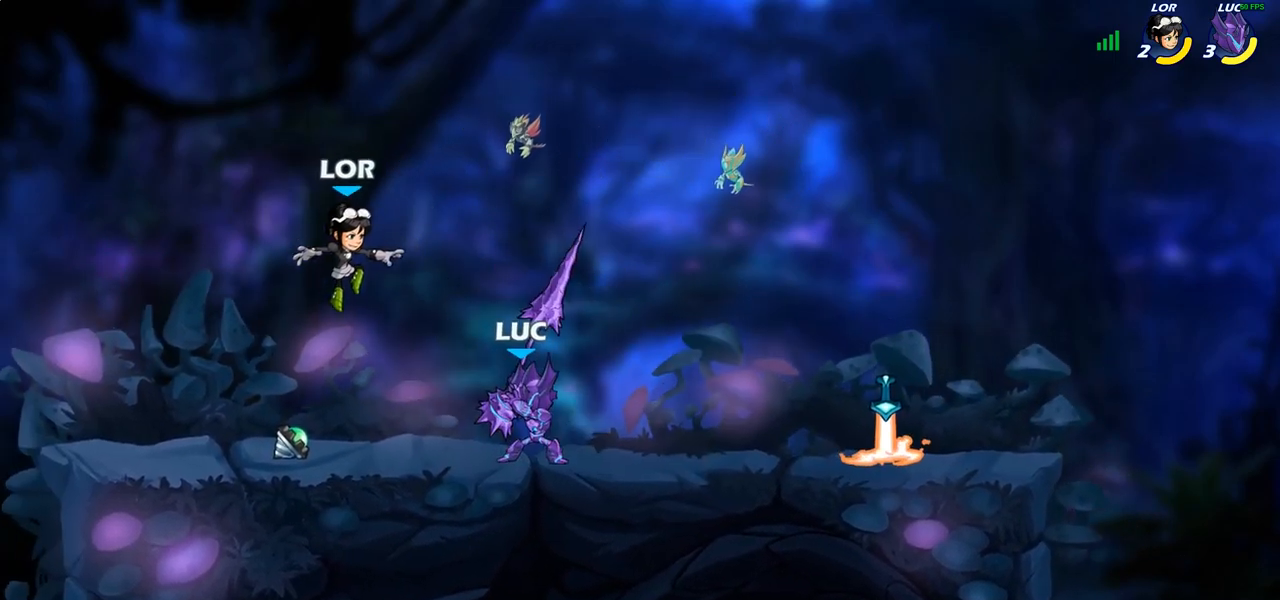
{"buttons": [], "left_stick": "center", "right_stick": "center", "events": []}
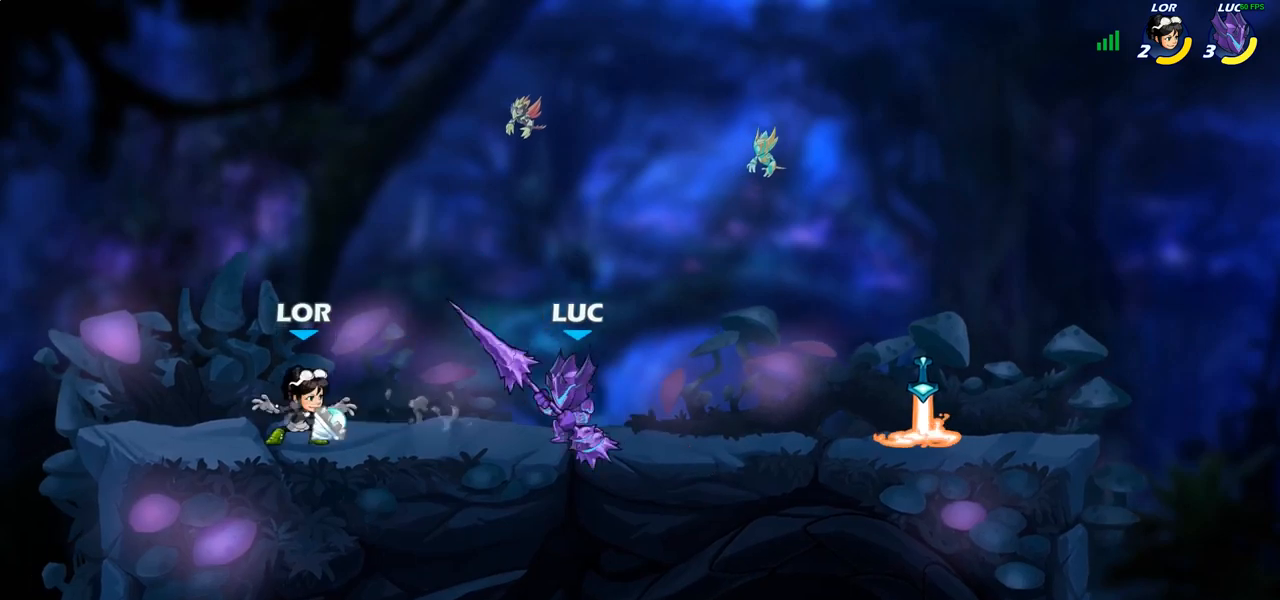
{"buttons": [], "left_stick": "center", "right_stick": "center", "events": [[133, "left_stick", "left"], [167, "CROSS", "down"], [217, "left_stick", "down-left"], [250, "SQUARE", "down"], [267, "CROSS", "up"], [350, "SQUARE", "up"], [400, "left_stick", "center"]]}
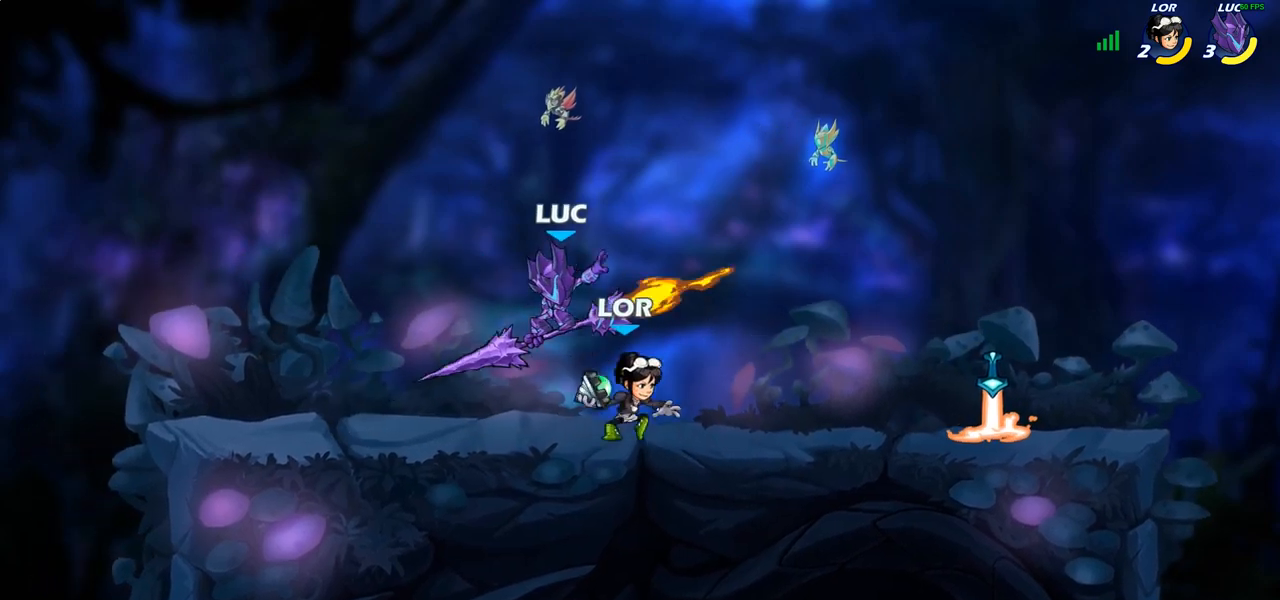
{"buttons": [], "left_stick": "center", "right_stick": "center", "events": []}
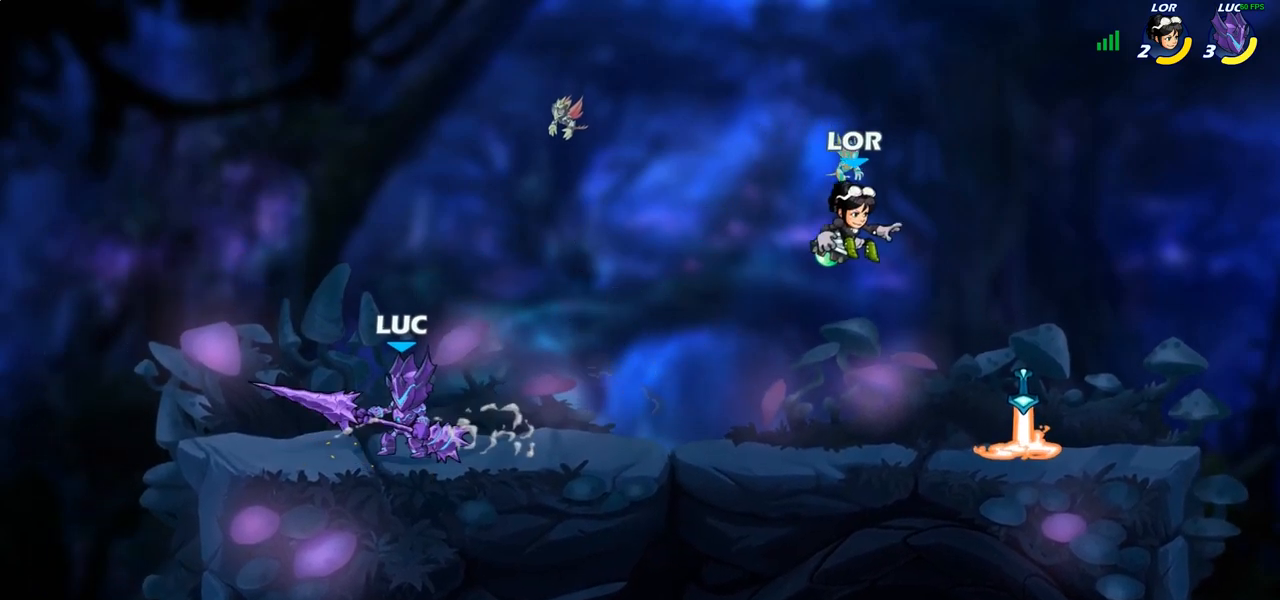
{"buttons": [], "left_stick": "right", "right_stick": "center", "events": [[133, "left_stick", "right"], [183, "CROSS", "down"], [283, "CROSS", "up"]]}
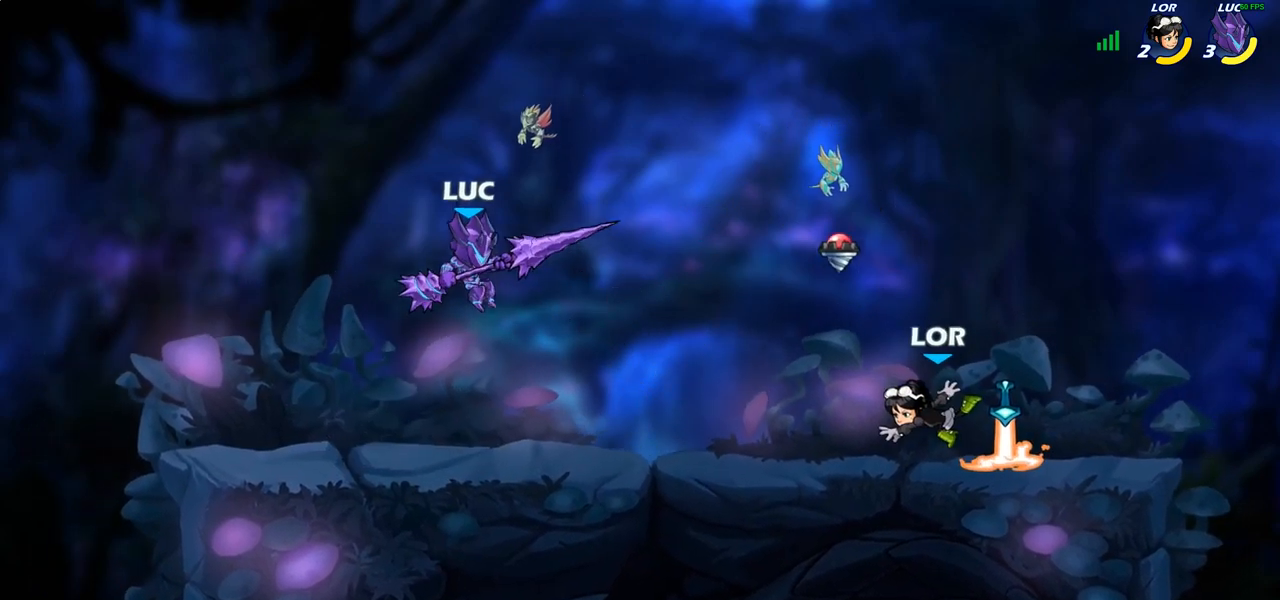
{"buttons": ["R2"], "left_stick": "center", "right_stick": "center", "events": [[83, "left_stick", "center"], [133, "R2", "down"]]}